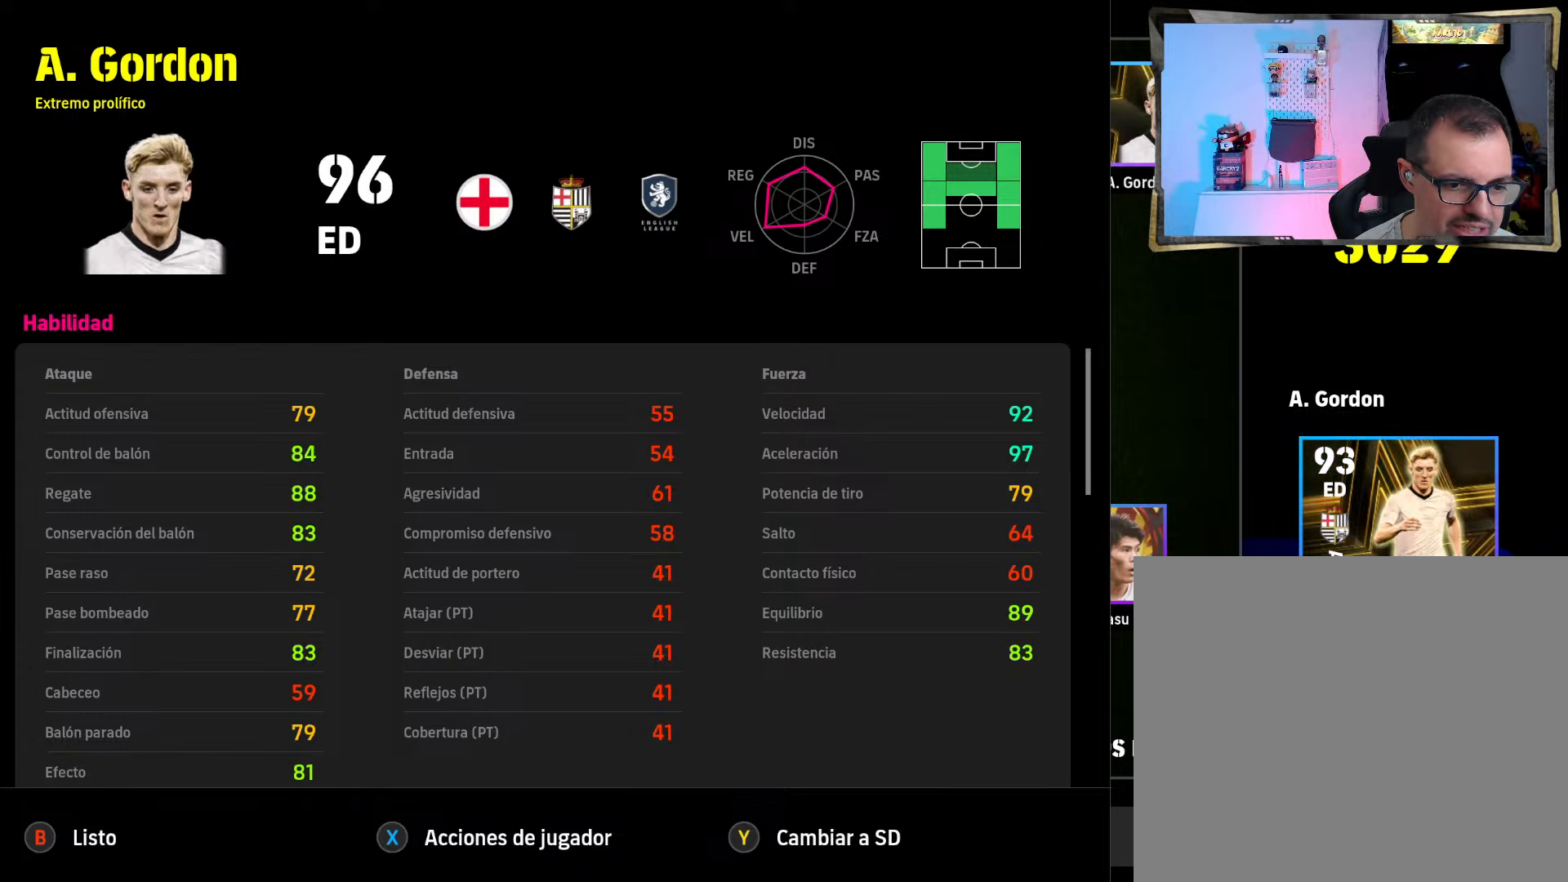
Gameplay with a controller (PlayStation layout); each line is a JSON object with the inputs held at the frame after it. "events" lists button and stick changes between this image and that frame as [ms after this image, input, new state], when the widget could be followed in between.
{"buttons": [], "left_stick": "center", "right_stick": "center", "events": [[200, "DPAD_DOWN", "down"], [334, "DPAD_DOWN", "up"], [400, "DPAD_DOWN", "down"], [500, "DPAD_DOWN", "up"]]}
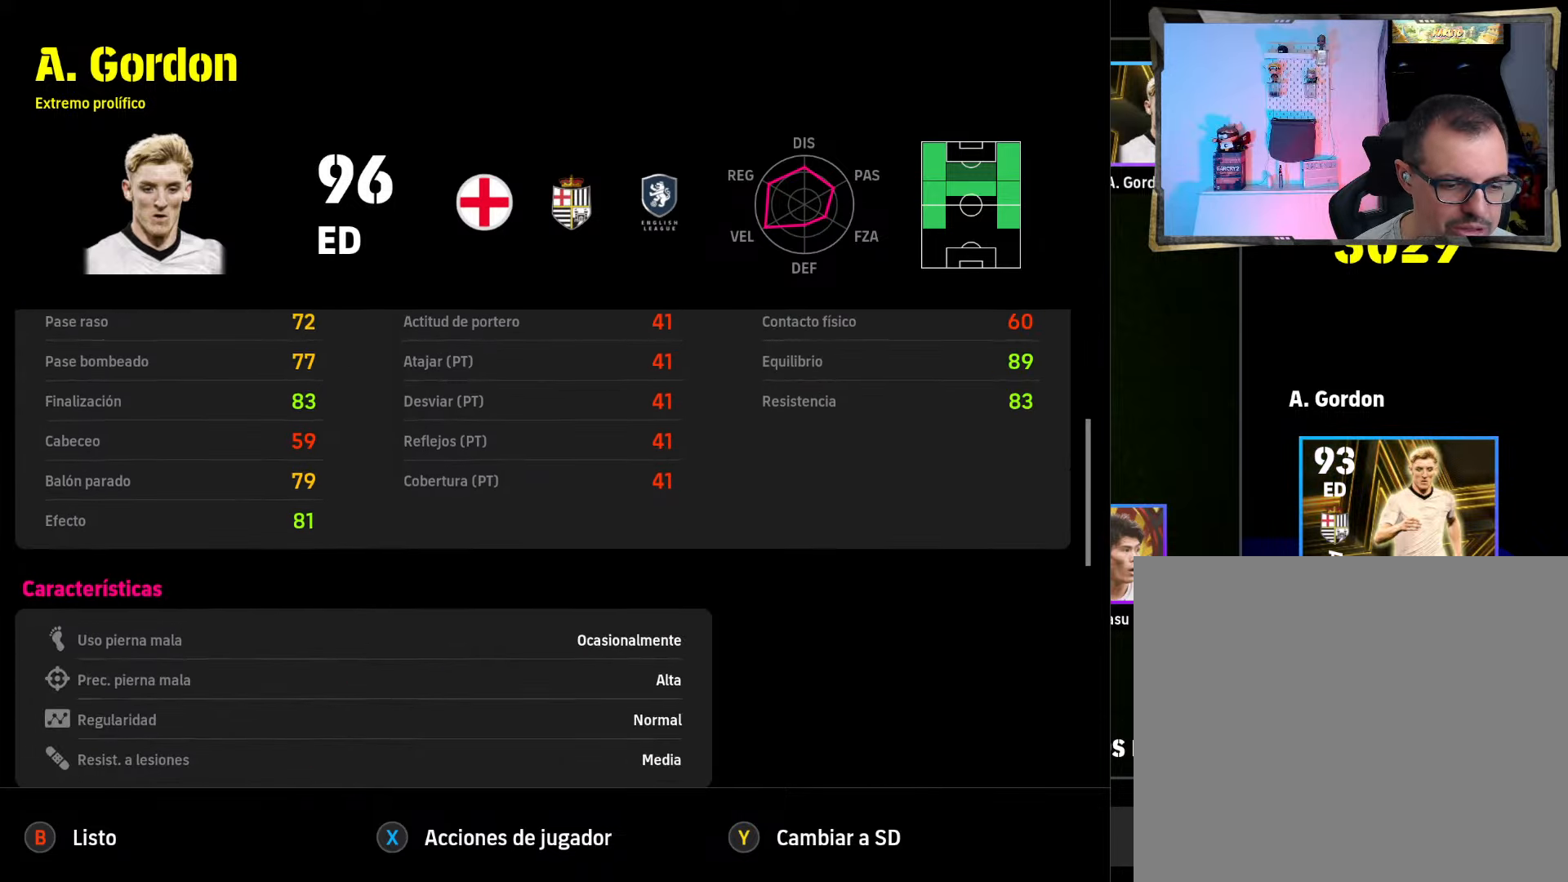
{"buttons": ["DPAD_DOWN"], "left_stick": "center", "right_stick": "center", "events": [[67, "DPAD_DOWN", "down"], [167, "DPAD_DOWN", "up"], [267, "DPAD_DOWN", "down"], [334, "DPAD_DOWN", "up"], [467, "DPAD_DOWN", "down"]]}
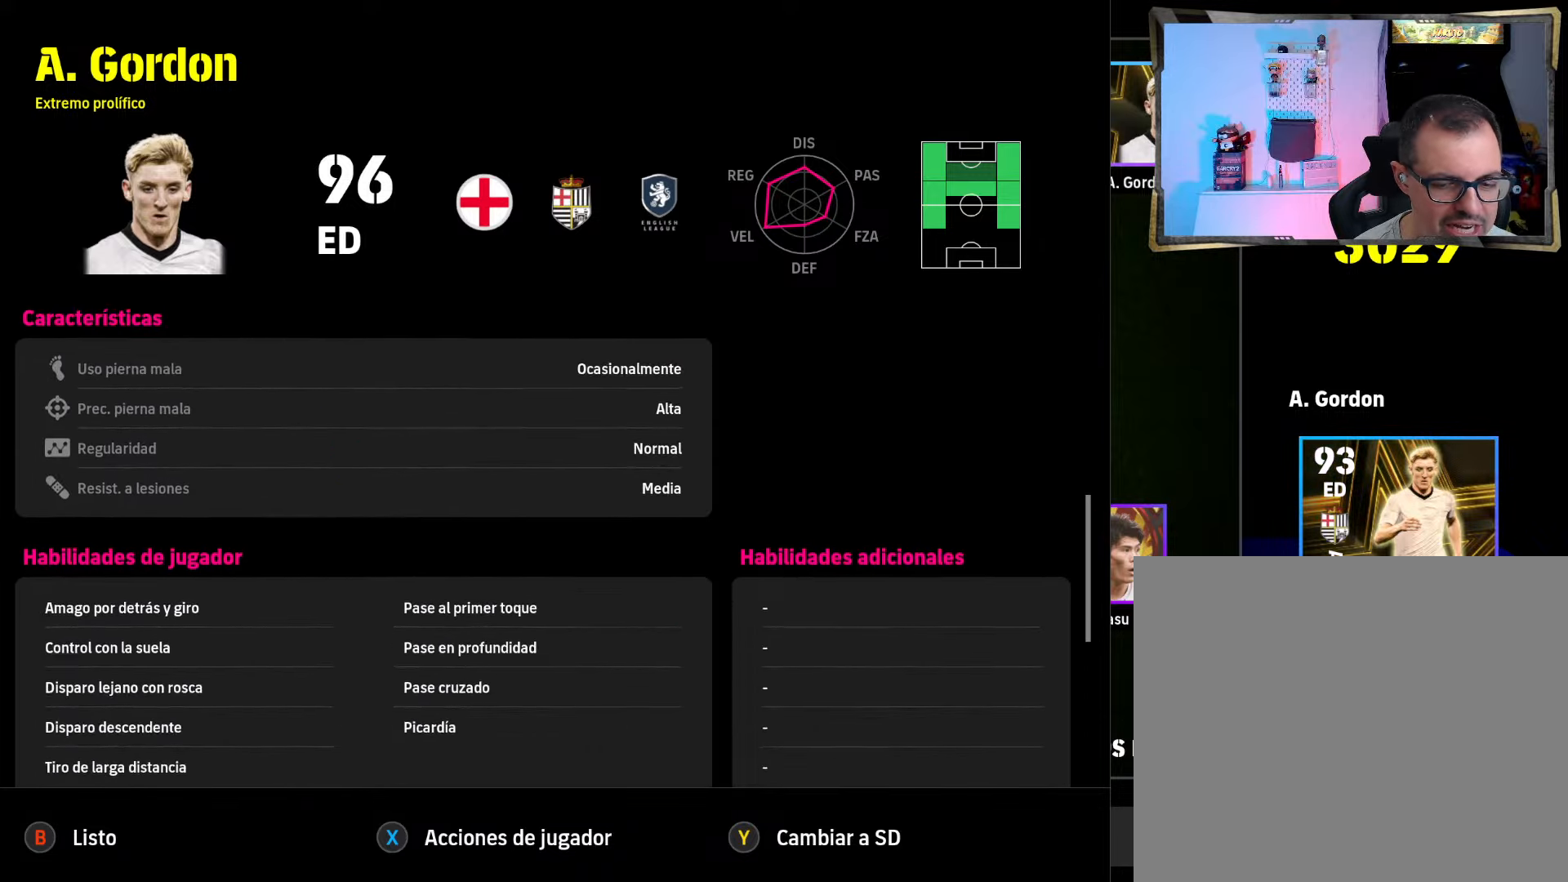
{"buttons": [], "left_stick": "center", "right_stick": "center", "events": [[100, "DPAD_DOWN", "up"], [200, "DPAD_DOWN", "down"], [300, "DPAD_DOWN", "up"]]}
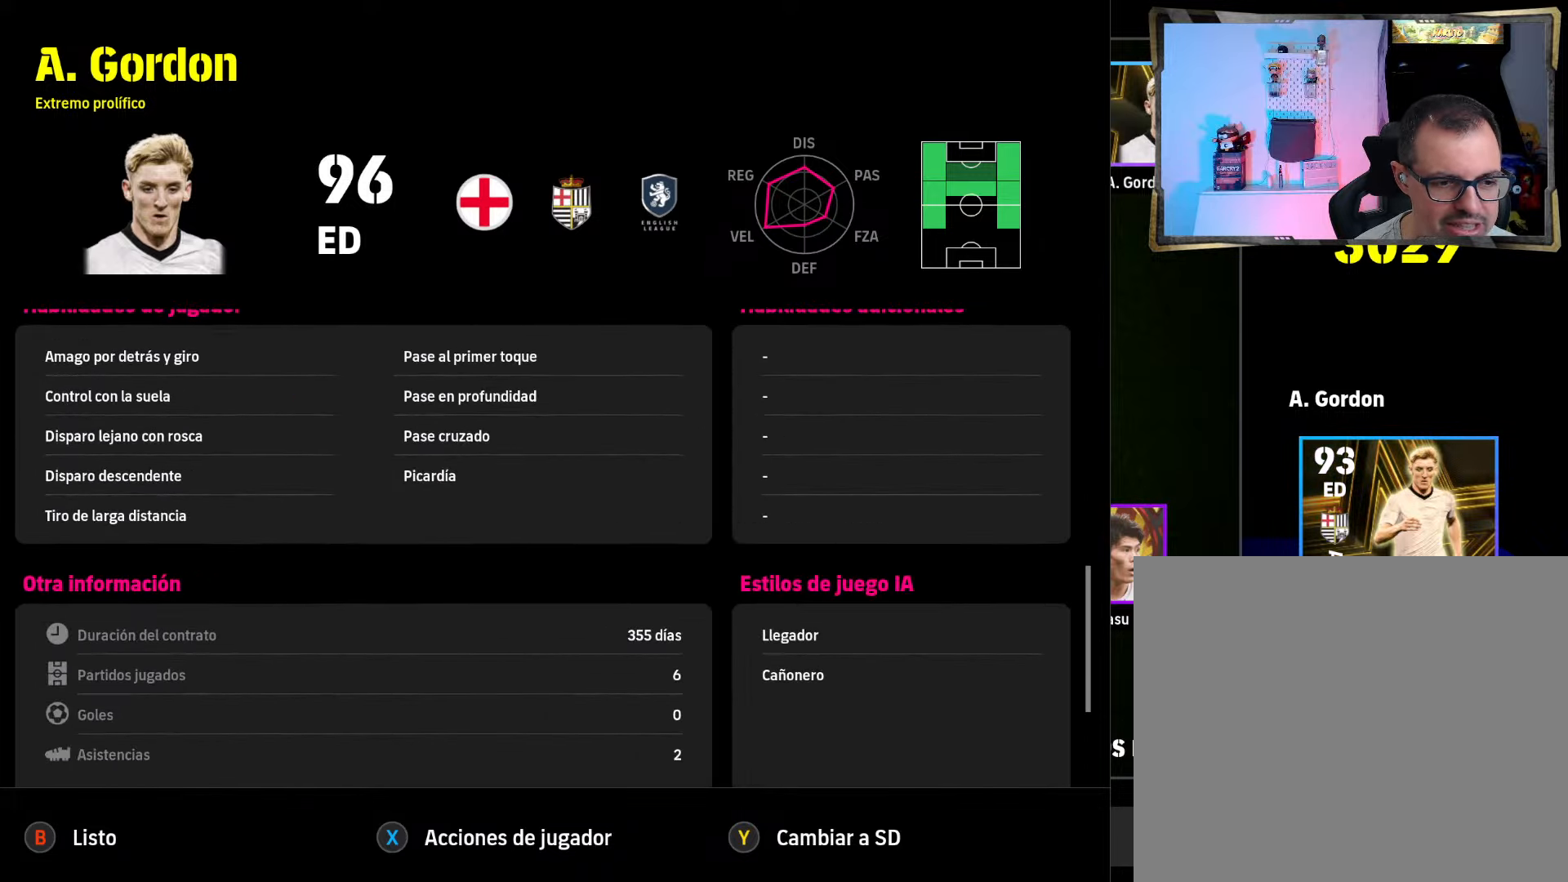
{"buttons": [], "left_stick": "center", "right_stick": "center", "events": [[100, "DPAD_UP", "down"], [200, "DPAD_UP", "up"]]}